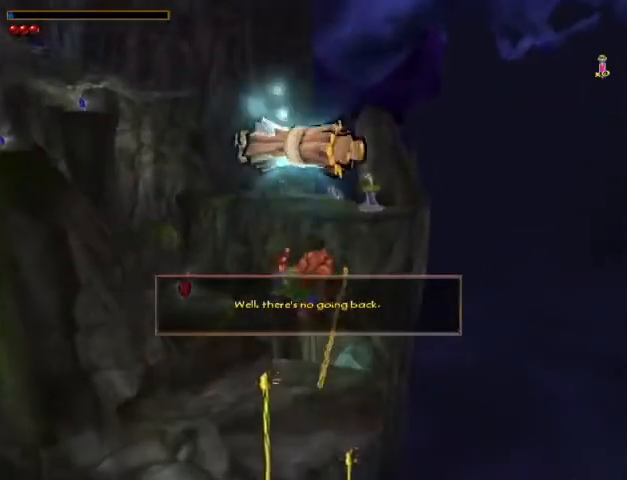
Gameplay with keyboard and mouse; each line is a JSON object with the keys and mouse buttons held at the frame after it. "events" lists presses ("down") and releases ("up") of "a", "ctrl", "d", "e", "escape", "f", "return", "ring", "rock", "s", "shift", "space", "stick", "sword", "tab", "w", "mouse_left" and "mouse_right" between this image and that frame as [ms after this image, input, new state], when the widget could be followed in between. "mouse_left", "mouse_right" = the "left", "right" buttons of the "mouse" list. No other keys are recorded. Mouse movement is not recorded. Key names are as the overlay labels them; some are game actions (e.g. jump) rather than physical keys.
{"keys": ["w"], "mouse": [], "events": [[300, "a", "up"]]}
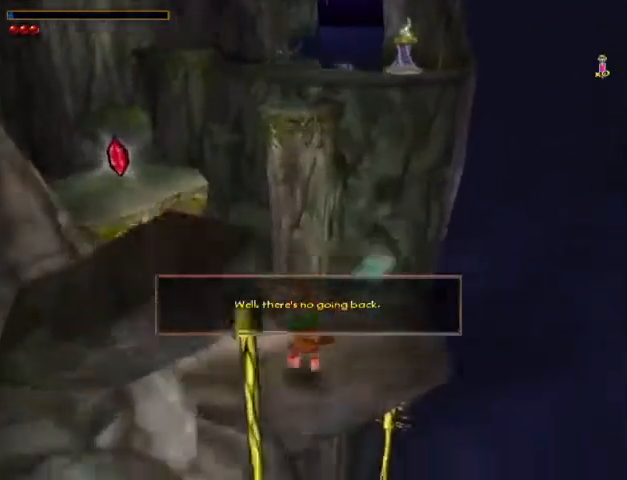
{"keys": ["w"], "mouse": ["left"], "events": [[167, "mouse_right", "down"], [267, "mouse_left", "down"], [300, "mouse_right", "up"]]}
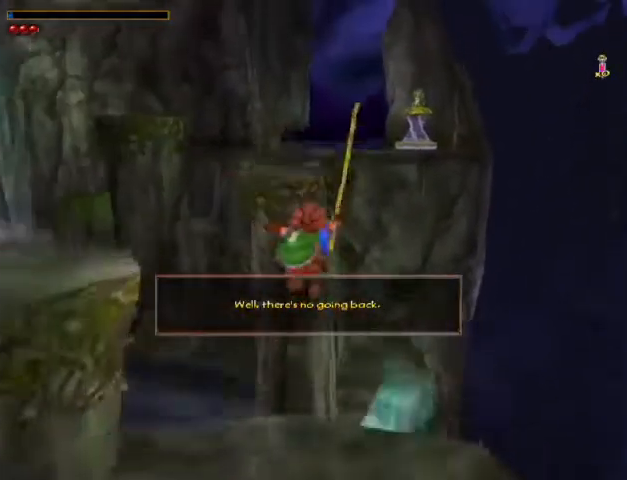
{"keys": ["w"], "mouse": [], "events": [[33, "mouse_left", "up"]]}
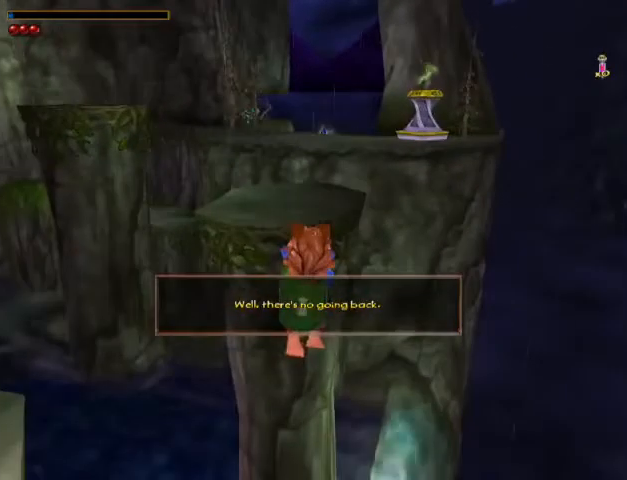
{"keys": ["w"], "mouse": [], "events": []}
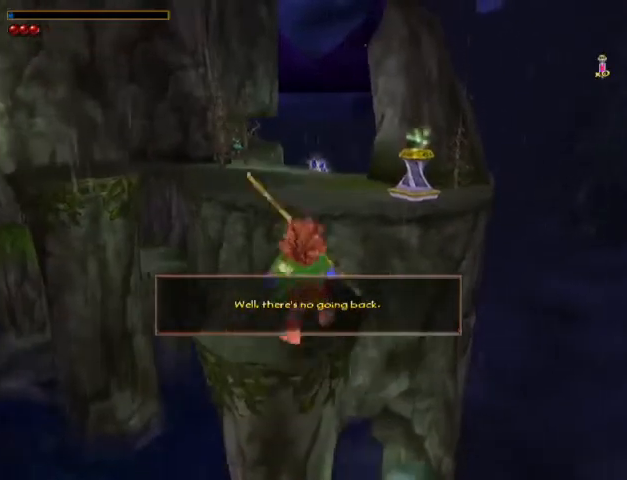
{"keys": ["w"], "mouse": ["left"], "events": [[167, "mouse_right", "down"], [267, "mouse_left", "down"], [300, "mouse_right", "up"]]}
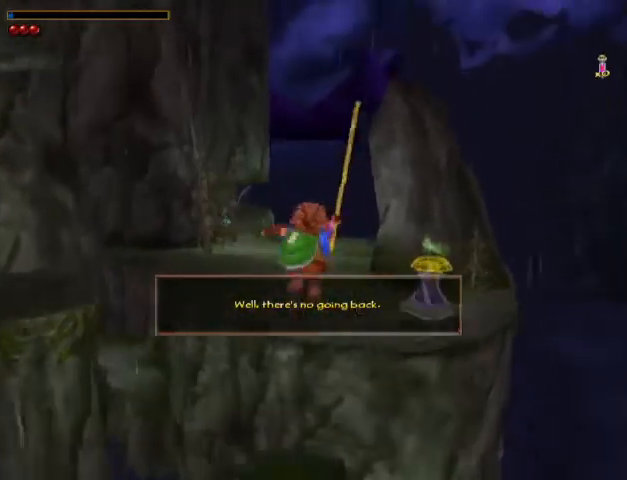
{"keys": ["shift", "w"], "mouse": ["left"], "events": [[100, "d", "down"], [100, "mouse_left", "up"], [167, "d", "up"], [433, "shift", "down"], [500, "mouse_left", "down"]]}
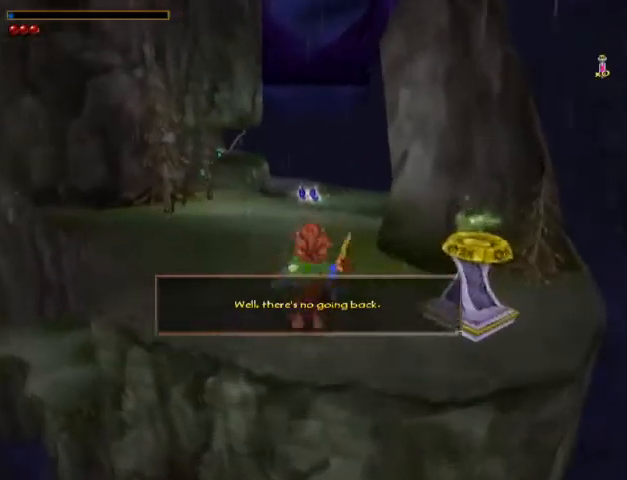
{"keys": ["w"], "mouse": [], "events": [[67, "shift", "up"], [100, "mouse_left", "up"]]}
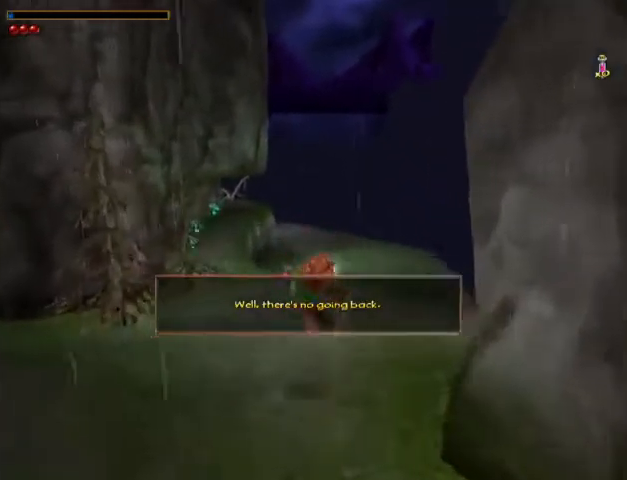
{"keys": ["w"], "mouse": [], "events": [[267, "shift", "down"], [300, "mouse_left", "down"], [400, "mouse_left", "up"], [400, "shift", "up"]]}
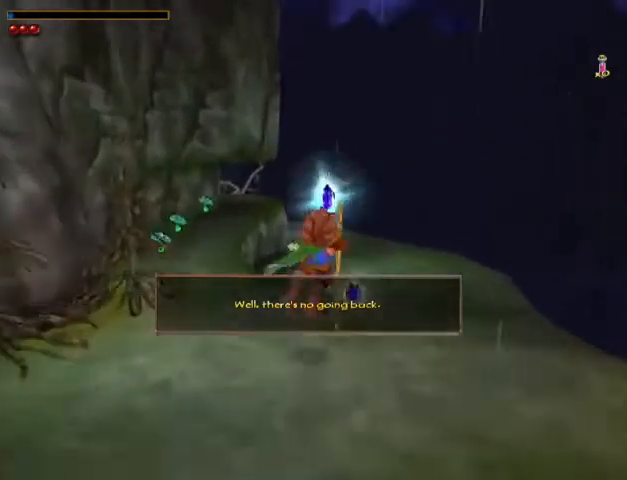
{"keys": ["w"], "mouse": [], "events": []}
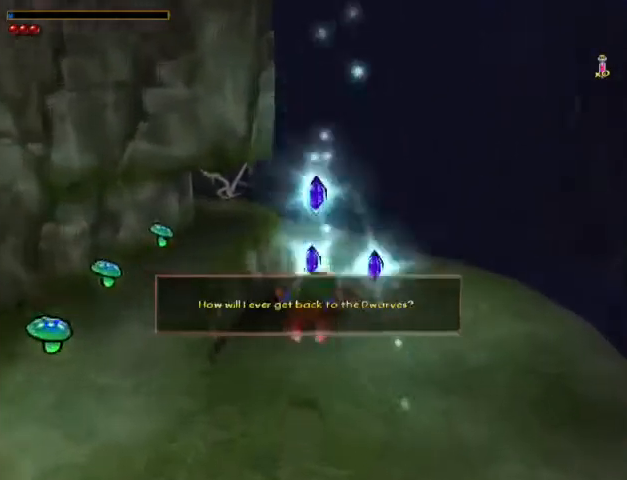
{"keys": ["w"], "mouse": [], "events": [[200, "shift", "down"], [233, "mouse_left", "down"], [333, "mouse_left", "up"], [333, "shift", "up"]]}
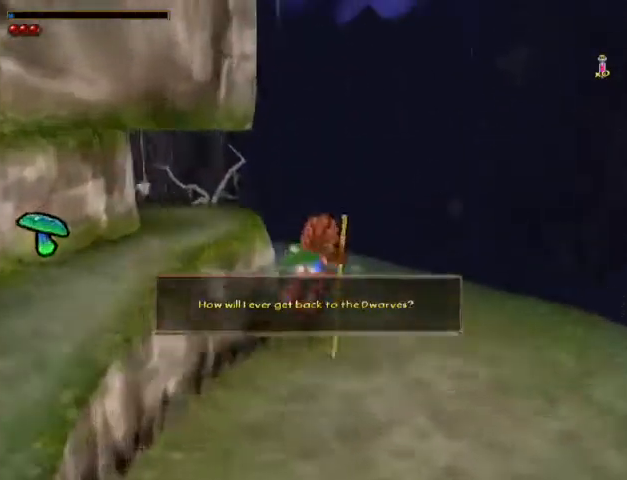
{"keys": ["w"], "mouse": [], "events": []}
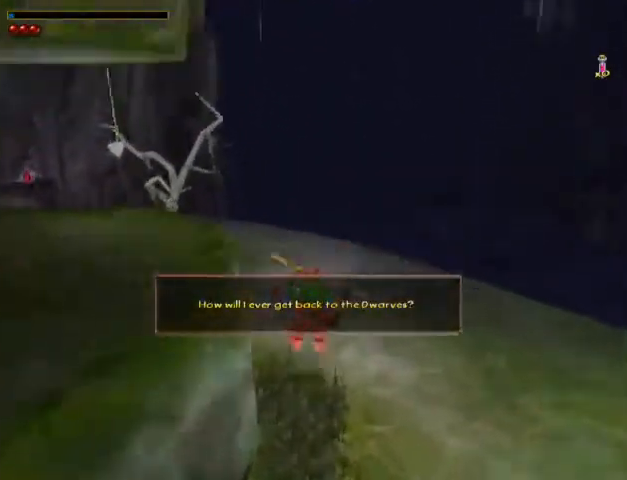
{"keys": ["w"], "mouse": [], "events": [[333, "shift", "down"], [367, "mouse_left", "down"], [467, "shift", "up"], [500, "mouse_left", "up"]]}
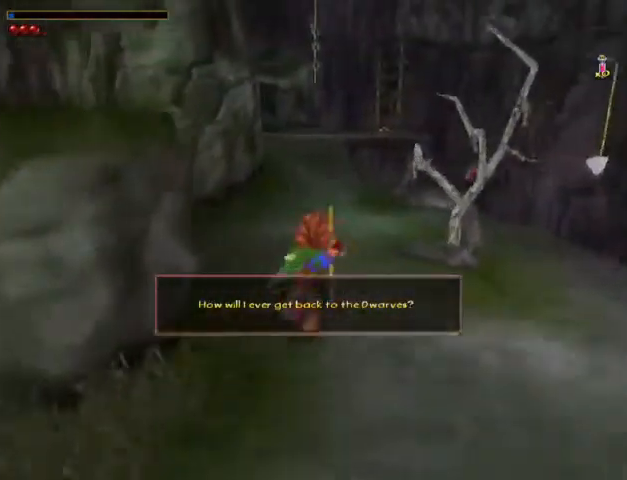
{"keys": ["w"], "mouse": [], "events": []}
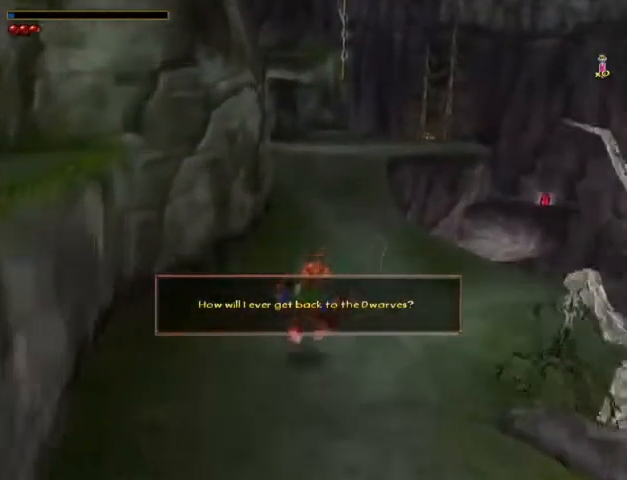
{"keys": ["d", "w"], "mouse": [], "events": [[167, "mouse_right", "down"], [267, "mouse_left", "down"], [300, "mouse_right", "up"], [367, "mouse_left", "up"], [500, "d", "down"]]}
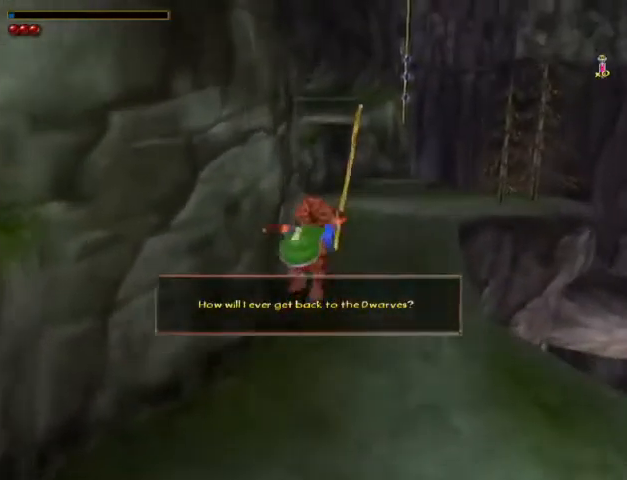
{"keys": ["w"], "mouse": ["left"], "events": [[33, "d", "up"], [400, "mouse_right", "down"], [500, "mouse_left", "down"], [500, "mouse_right", "up"]]}
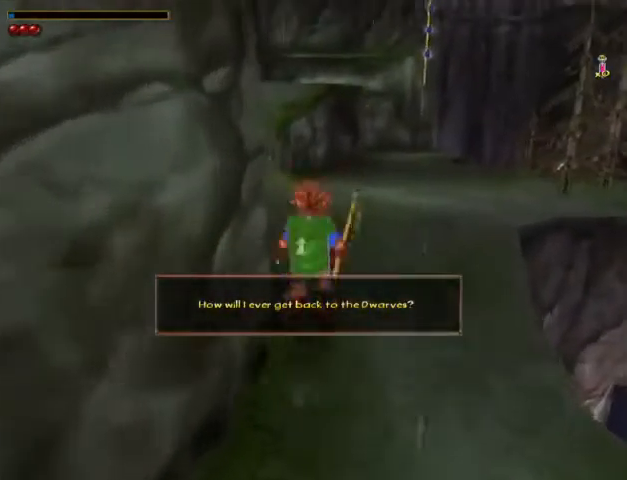
{"keys": ["w"], "mouse": ["right"], "events": [[67, "mouse_left", "up"], [267, "a", "down"], [433, "a", "up"], [433, "mouse_right", "down"]]}
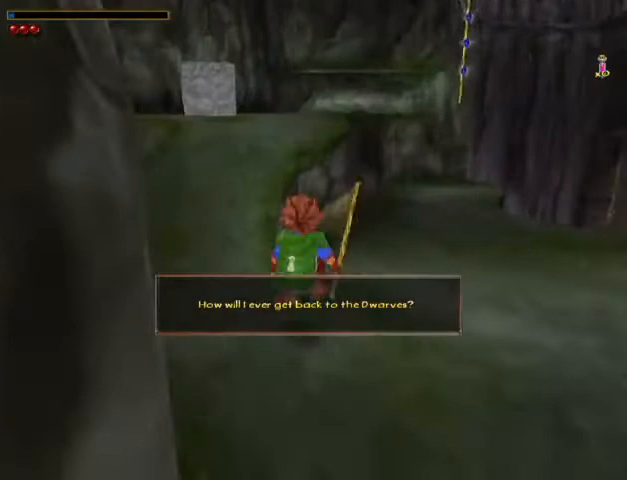
{"keys": ["w"], "mouse": [], "events": [[33, "mouse_left", "down"], [67, "mouse_right", "up"], [133, "a", "down"], [133, "mouse_left", "up"], [300, "a", "up"]]}
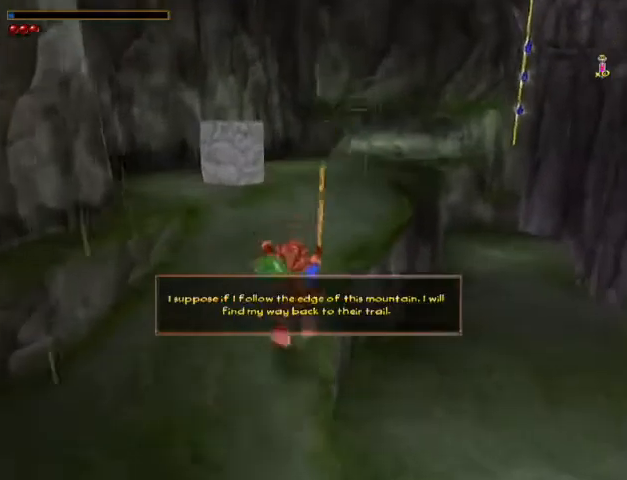
{"keys": ["w"], "mouse": [], "events": [[100, "mouse_right", "down"], [133, "mouse_left", "down"], [167, "mouse_right", "up"], [233, "mouse_left", "up"], [367, "a", "down"], [467, "a", "up"]]}
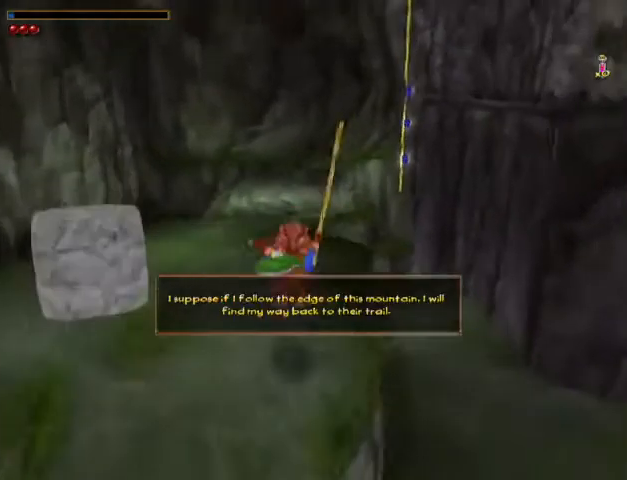
{"keys": [], "mouse": [], "events": [[100, "mouse_right", "down"], [200, "mouse_left", "down"], [200, "mouse_right", "up"], [233, "mouse_left", "up"], [233, "w", "up"]]}
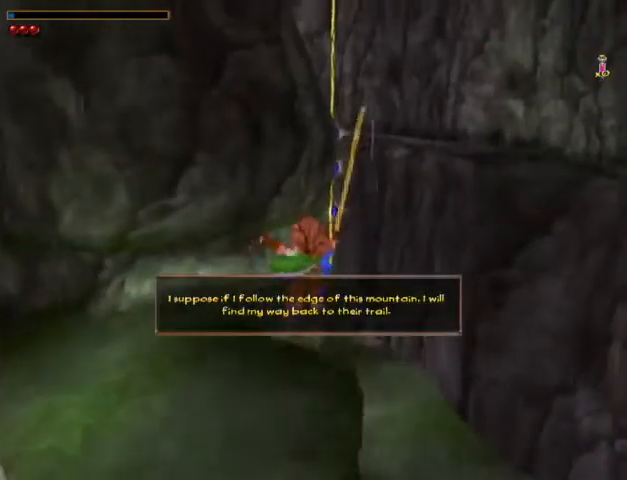
{"keys": ["shift", "w"], "mouse": ["left"], "events": [[33, "w", "down"], [467, "shift", "down"], [500, "mouse_left", "down"]]}
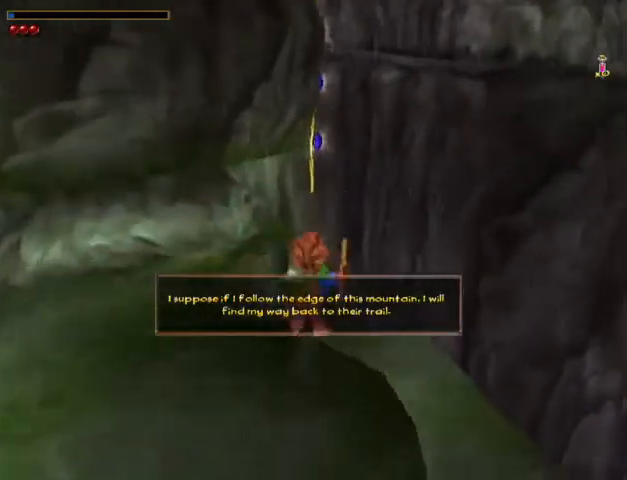
{"keys": ["w"], "mouse": [], "events": [[100, "mouse_left", "up"], [100, "shift", "up"]]}
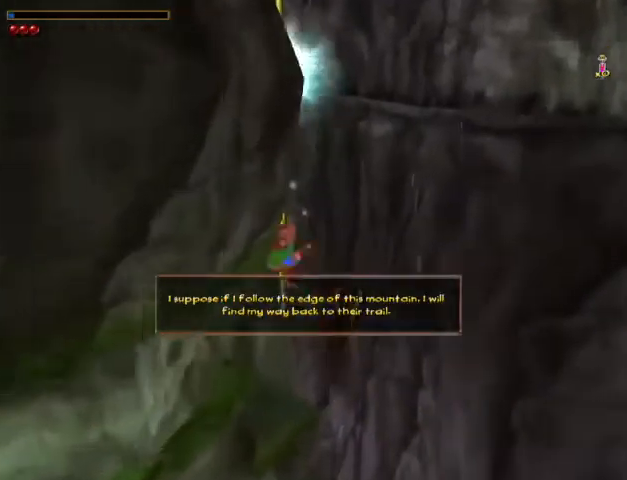
{"keys": ["w"], "mouse": [], "events": []}
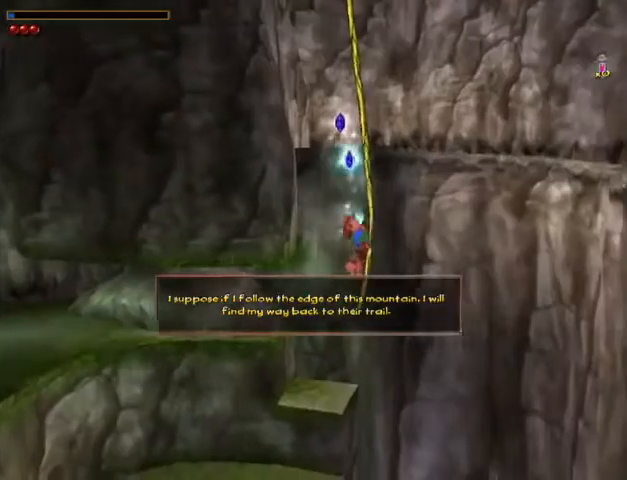
{"keys": ["w"], "mouse": [], "events": []}
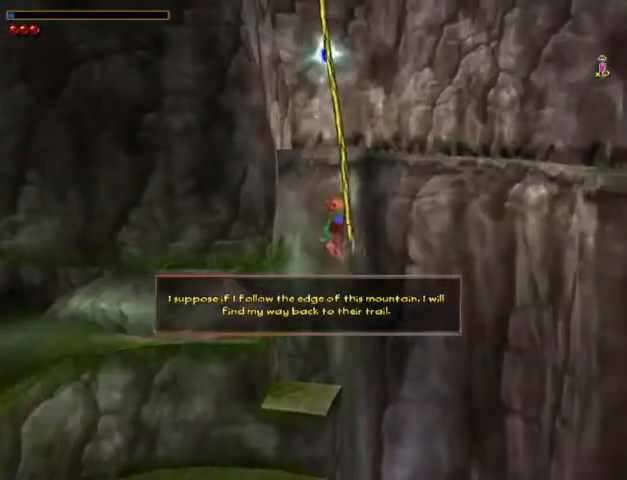
{"keys": ["w"], "mouse": [], "events": [[33, "mouse_left", "down"], [500, "mouse_left", "up"]]}
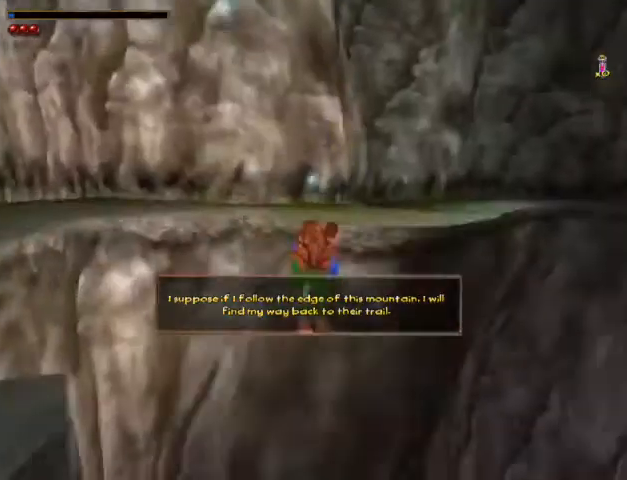
{"keys": ["w"], "mouse": [], "events": []}
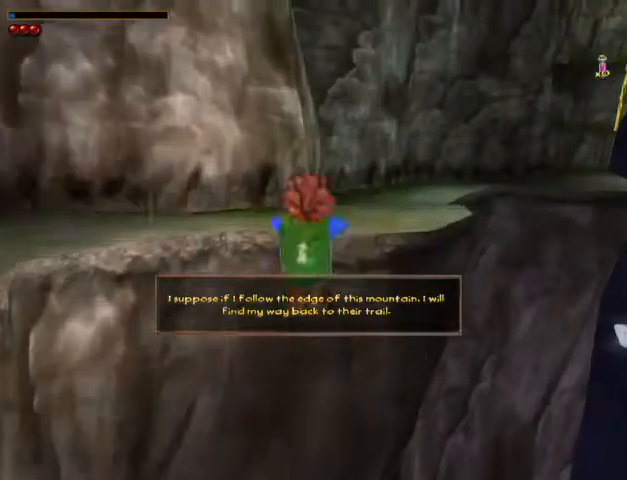
{"keys": ["w"], "mouse": [], "events": []}
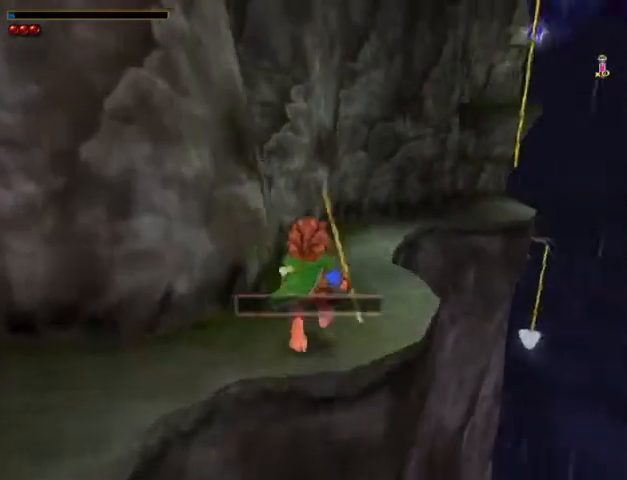
{"keys": ["w"], "mouse": [], "events": [[133, "shift", "down"], [233, "mouse_left", "down"], [333, "mouse_left", "up"], [333, "shift", "up"]]}
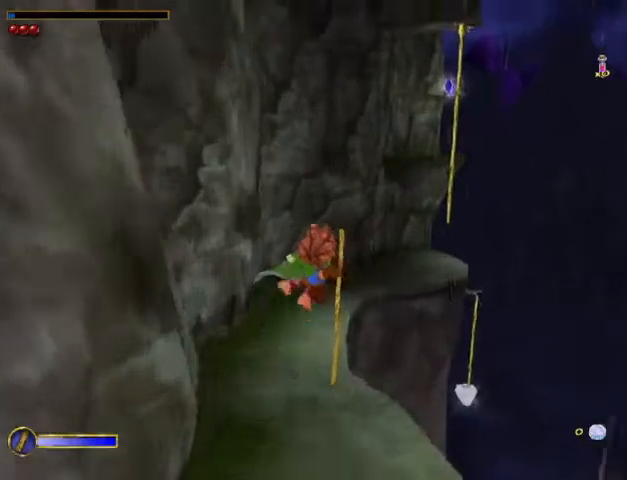
{"keys": ["w"], "mouse": [], "events": []}
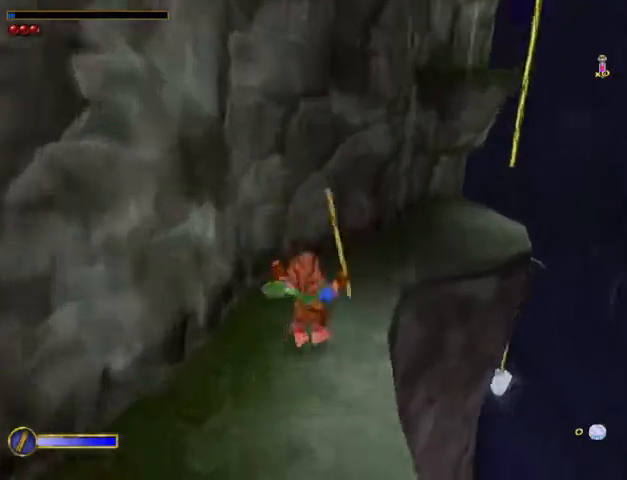
{"keys": ["w"], "mouse": [], "events": [[200, "mouse_left", "down"], [200, "shift", "down"], [300, "shift", "up"], [367, "mouse_left", "up"]]}
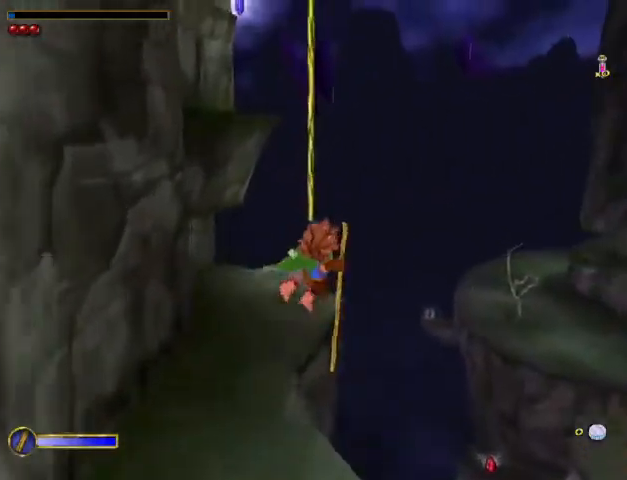
{"keys": ["w"], "mouse": [], "events": [[433, "mouse_left", "down"], [500, "mouse_left", "up"]]}